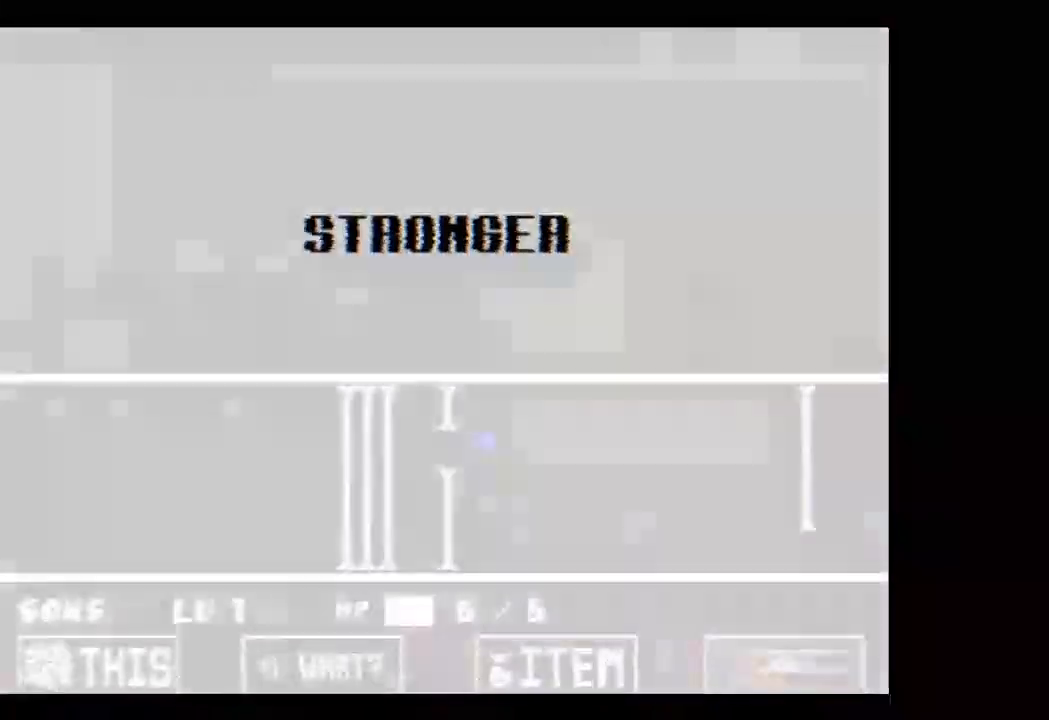
Gameplay with keyboard; each line is a JSON object with the keys held at the frame after it. "events" lists presses ("down") and releases ("up") of "c", "down", "left", "right", "up", "x" and "z" between this image and that frame as [ms after this image, input, new state], when the widget could be followed in between. No other keys are recorded. Mouse input is not recorded.
{"keys": ["right"], "events": [[233, "right", "up"], [367, "right", "down"]]}
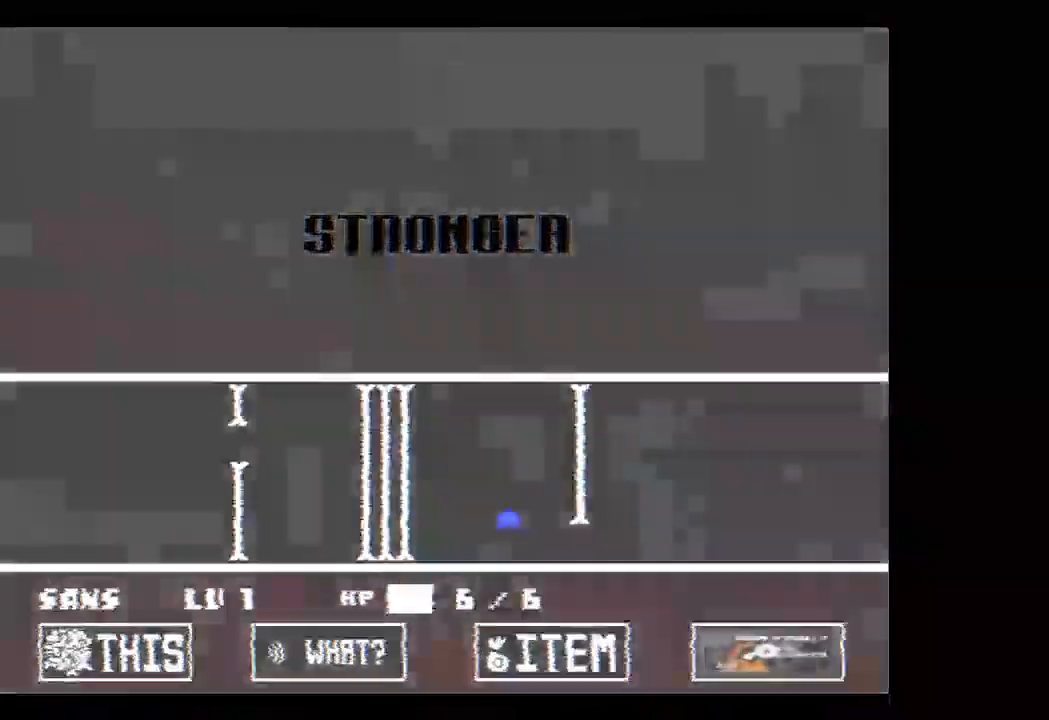
{"keys": ["right", "up"], "events": [[200, "up", "down"]]}
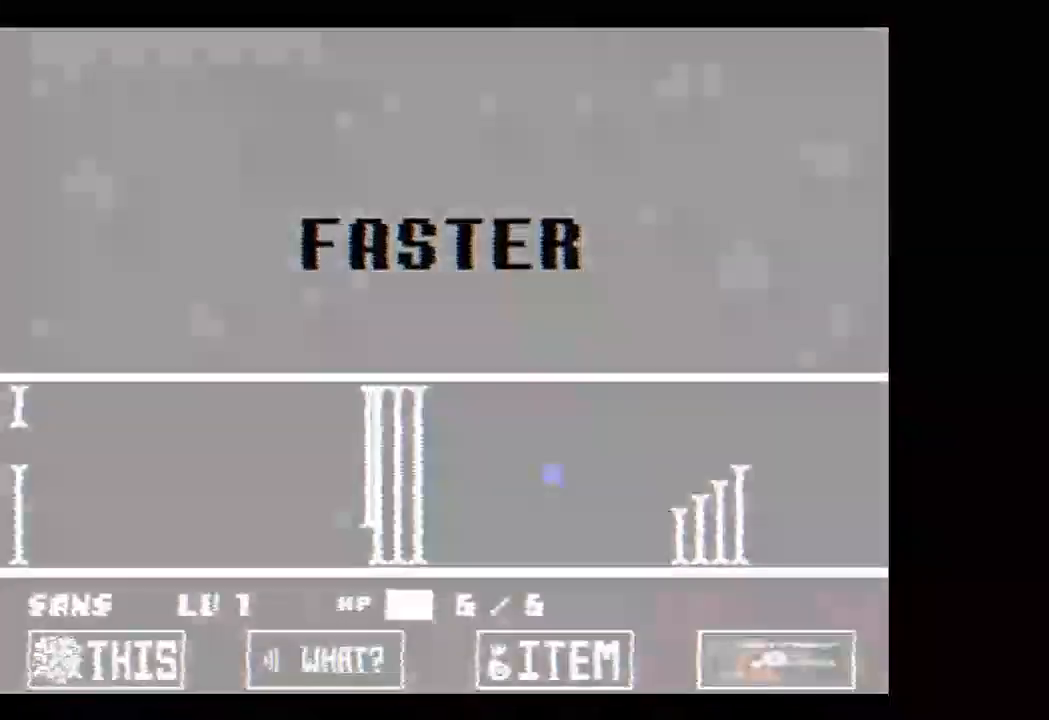
{"keys": ["right"], "events": [[267, "up", "up"]]}
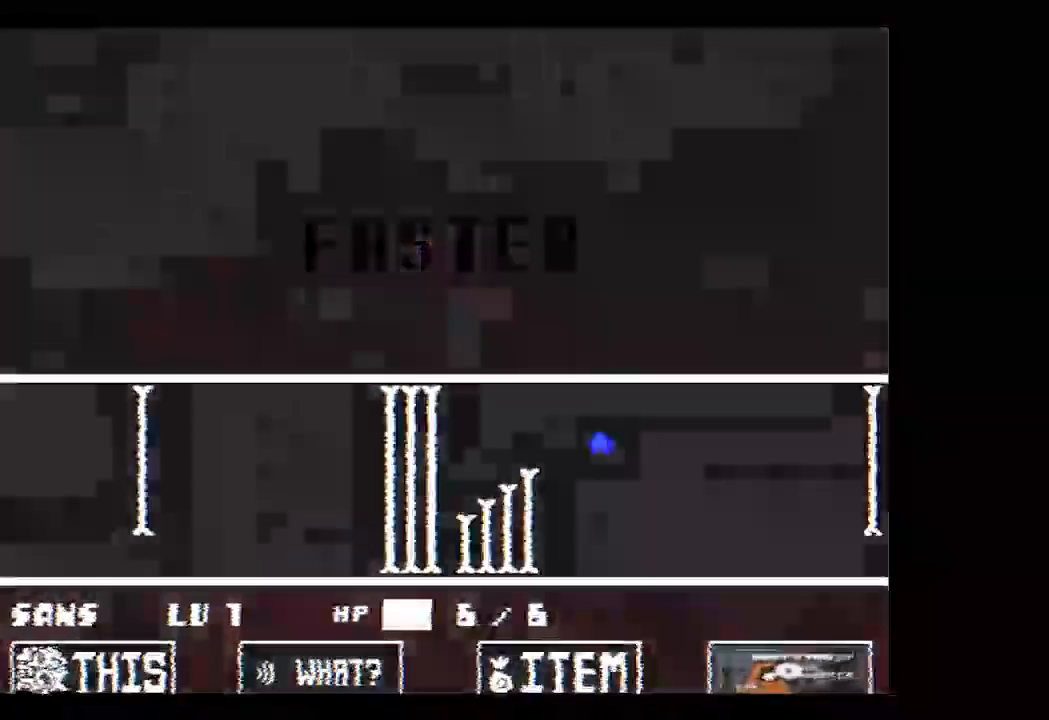
{"keys": ["right"], "events": [[100, "right", "up"], [333, "right", "down"]]}
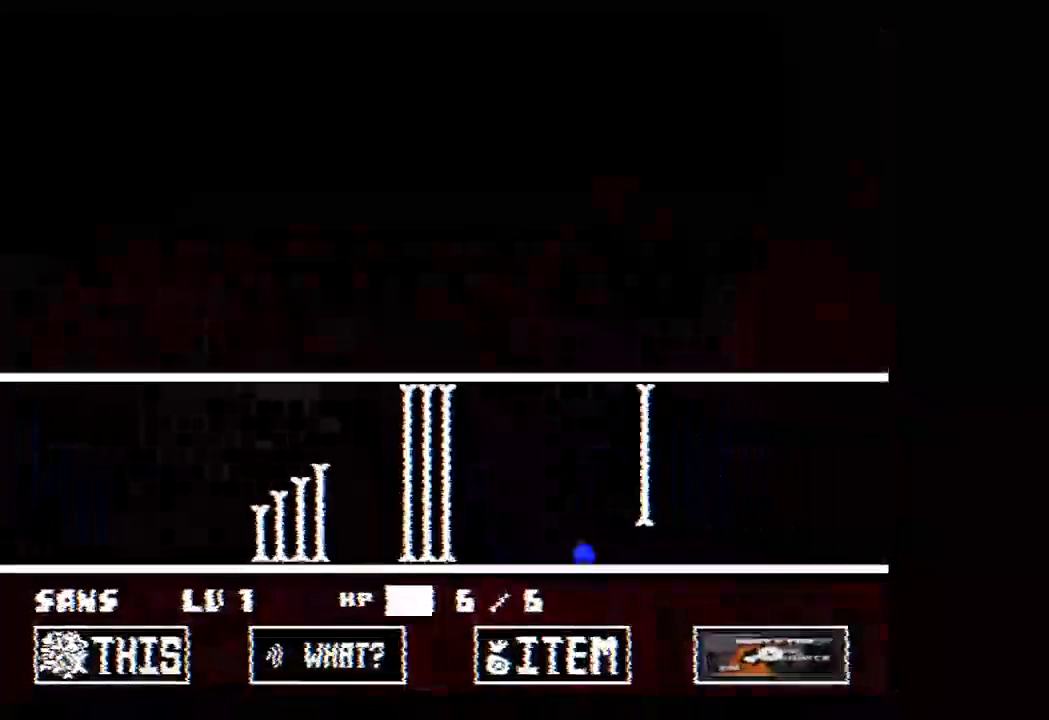
{"keys": ["right", "up"], "events": [[200, "up", "down"]]}
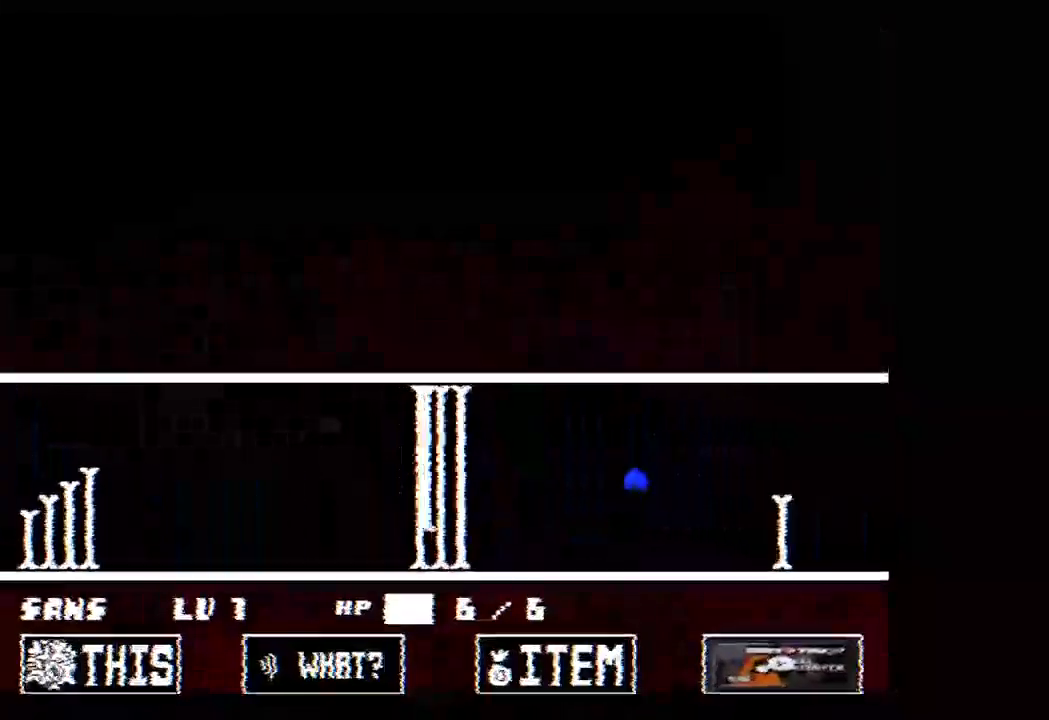
{"keys": [], "events": [[233, "up", "up"], [367, "right", "up"]]}
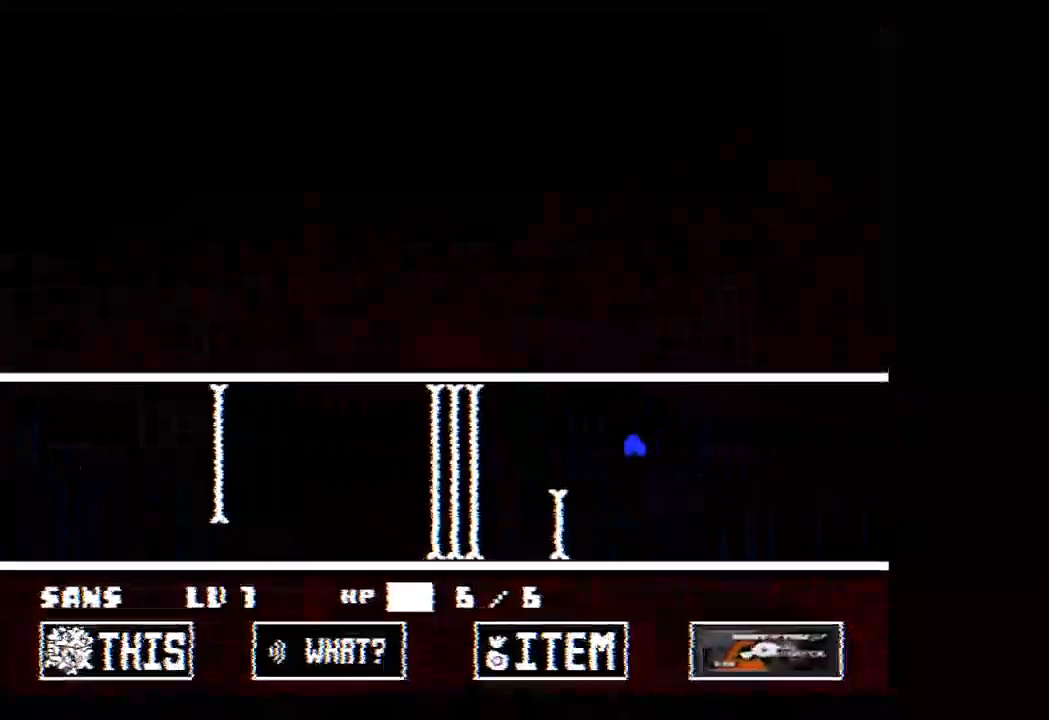
{"keys": ["right"], "events": [[133, "right", "down"]]}
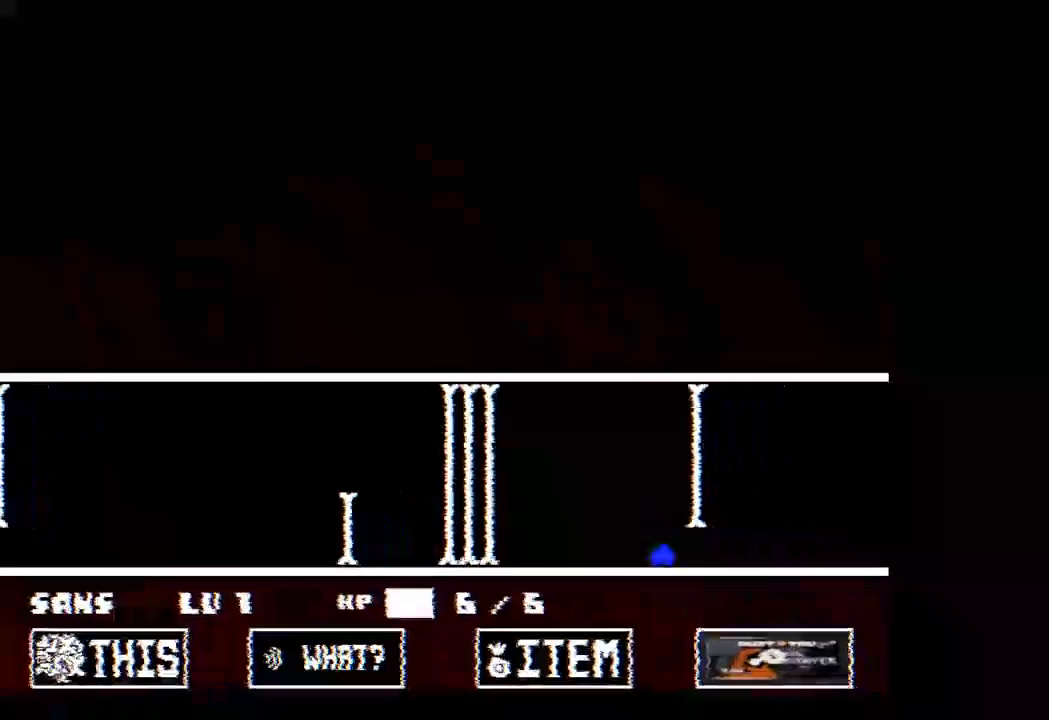
{"keys": ["up"], "events": [[167, "up", "down"], [300, "right", "up"]]}
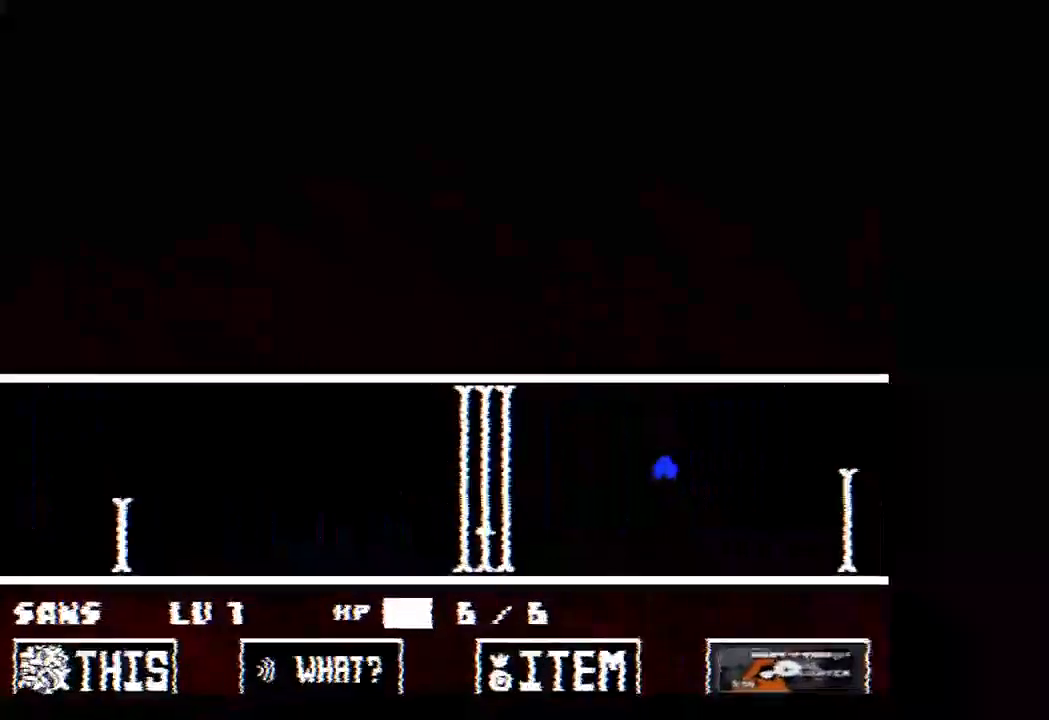
{"keys": ["right", "up"], "events": [[133, "right", "down"]]}
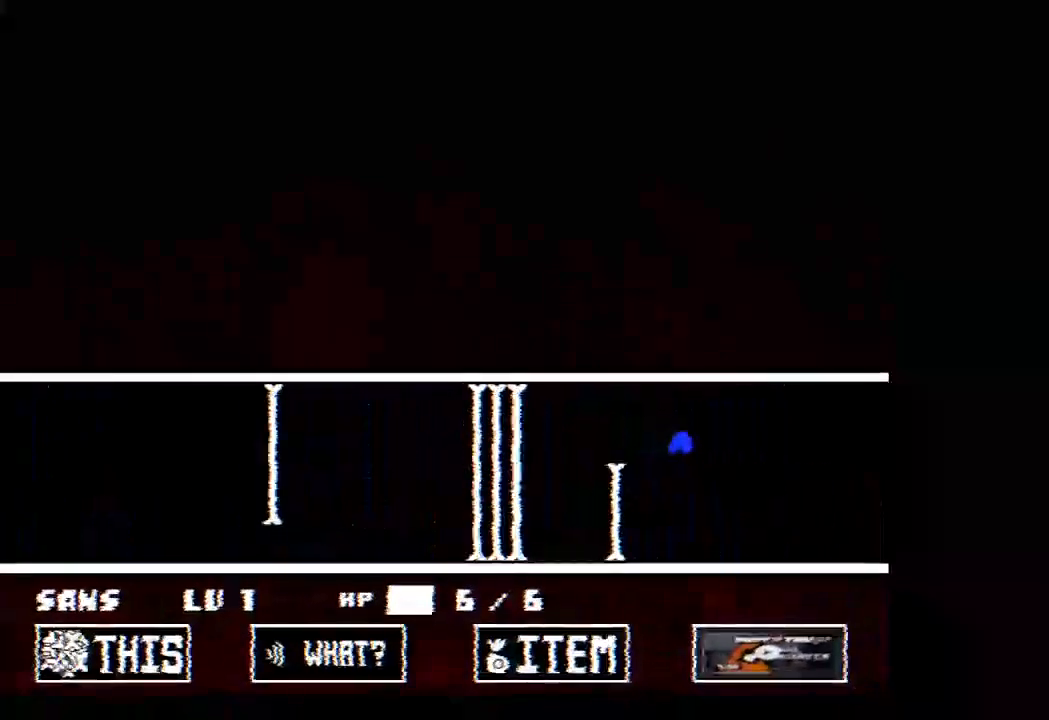
{"keys": ["right"], "events": [[100, "up", "up"]]}
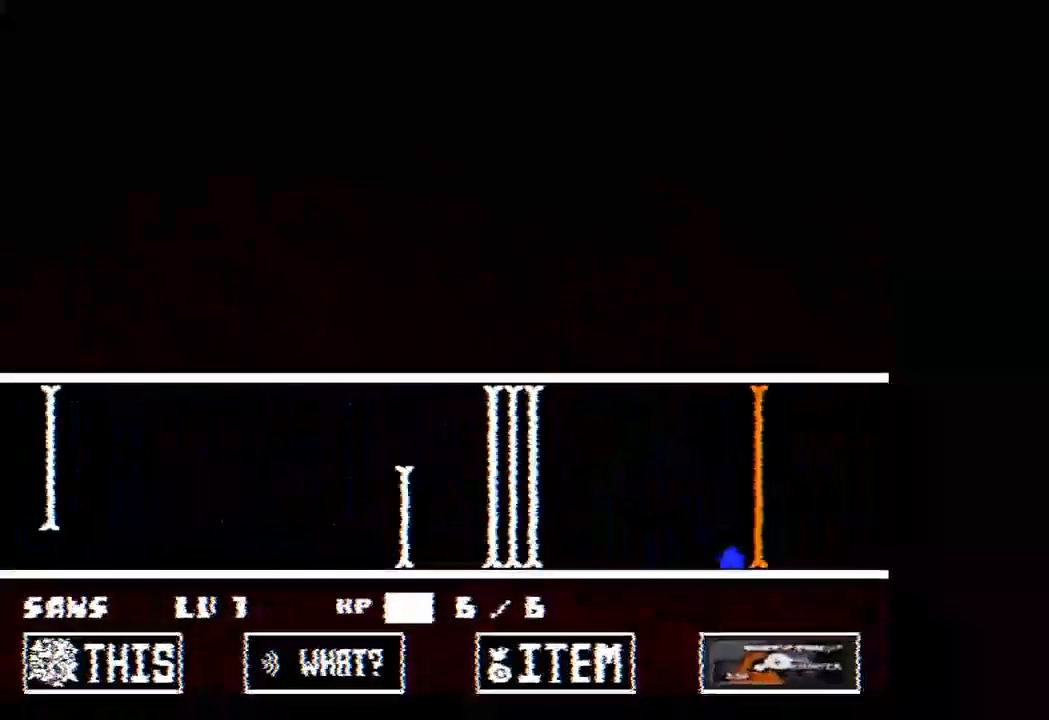
{"keys": ["up"], "events": [[233, "up", "down"], [433, "right", "up"]]}
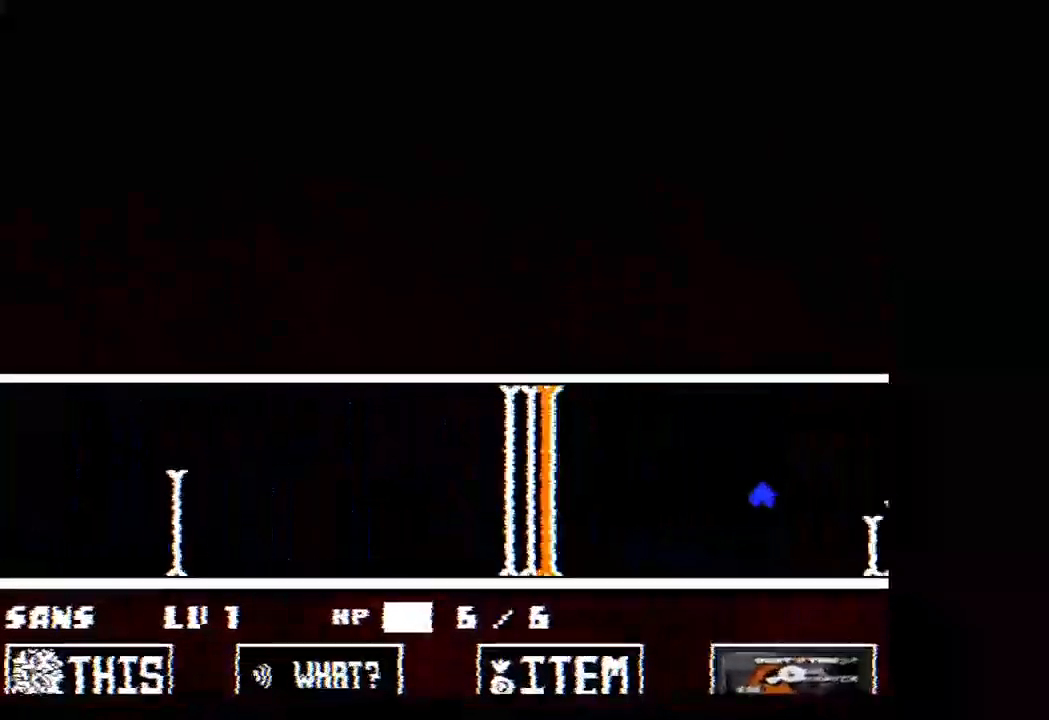
{"keys": ["right", "up"], "events": [[167, "right", "down"]]}
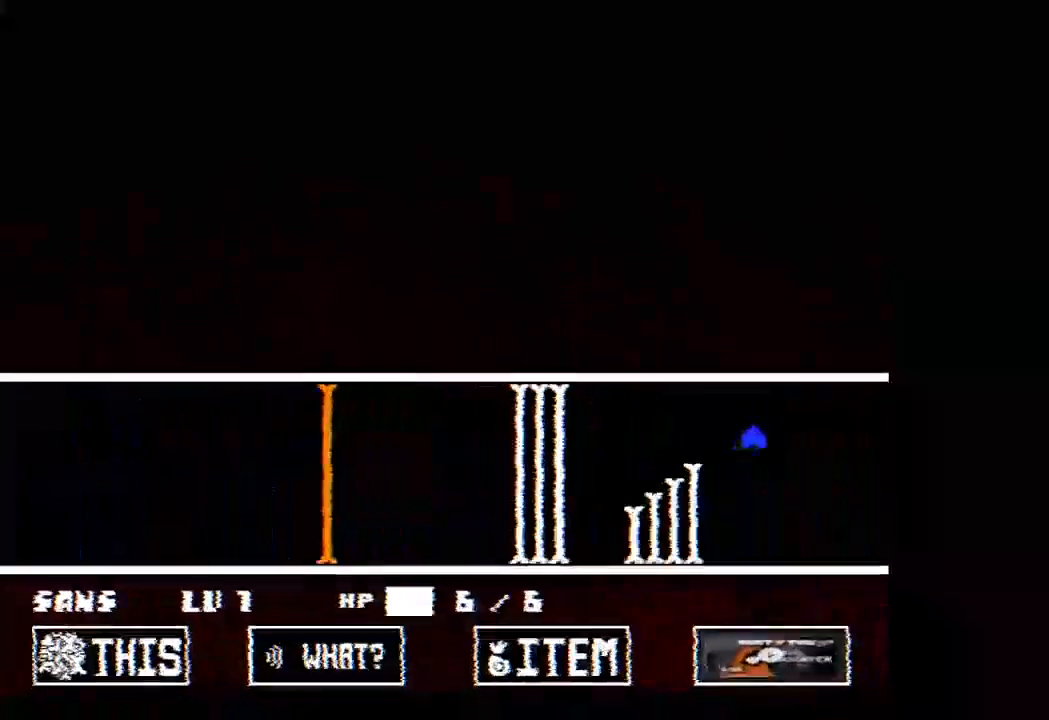
{"keys": ["right"], "events": [[33, "right", "up"], [100, "up", "up"], [300, "right", "down"]]}
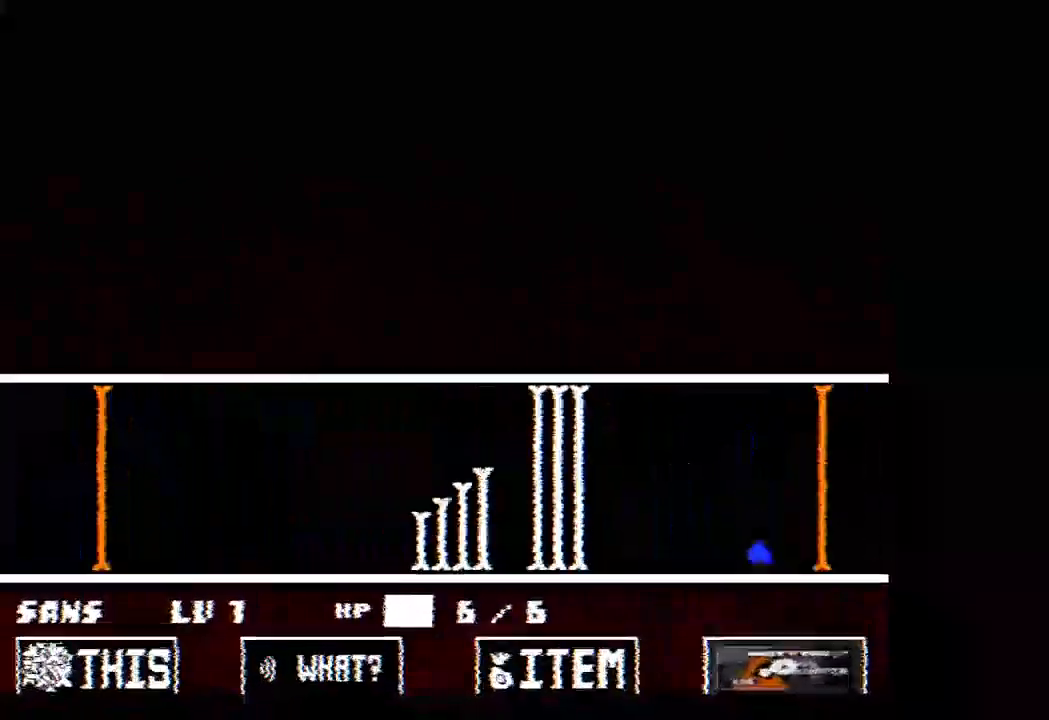
{"keys": ["up"], "events": [[200, "up", "down"], [333, "right", "up"]]}
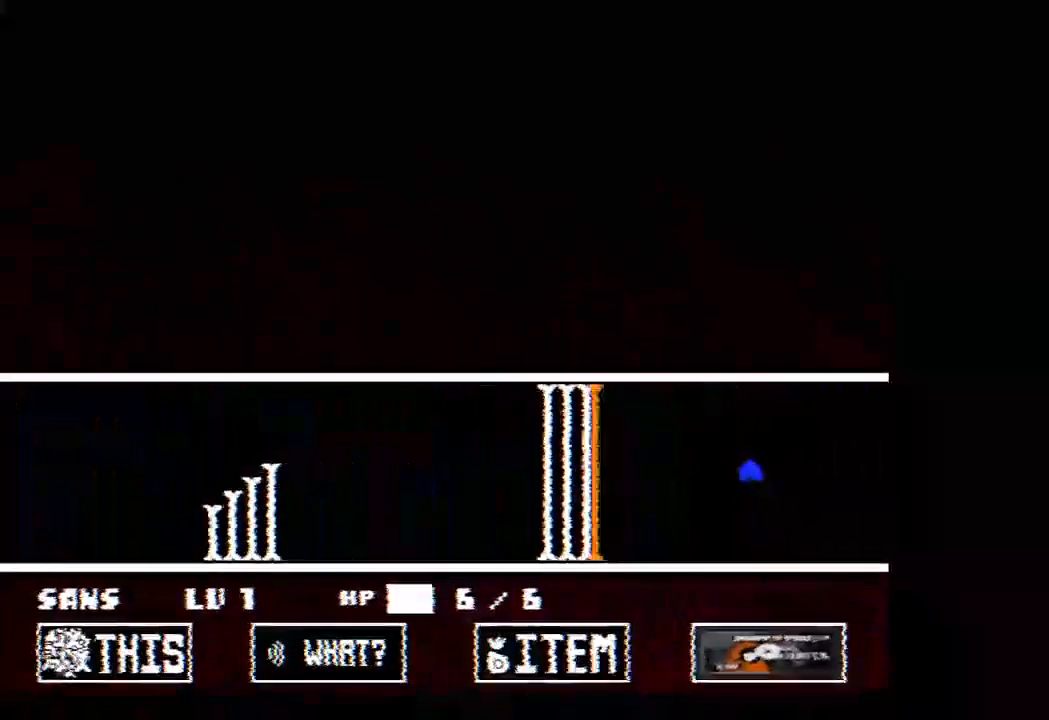
{"keys": ["right", "up"], "events": [[100, "right", "down"]]}
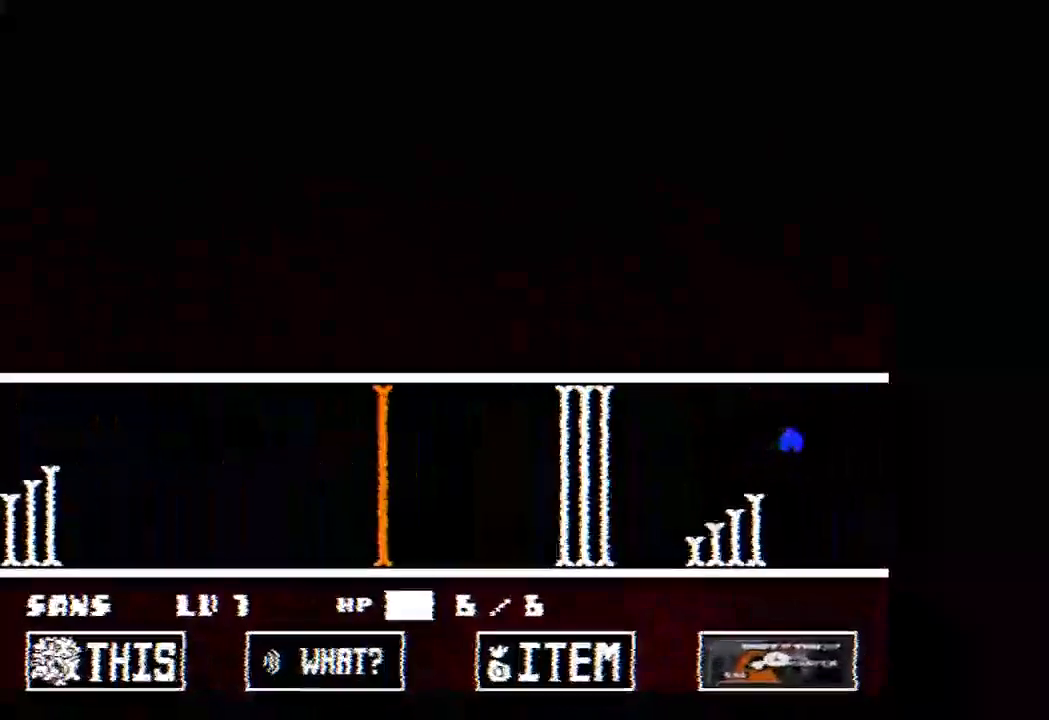
{"keys": ["right"], "events": [[100, "up", "up"]]}
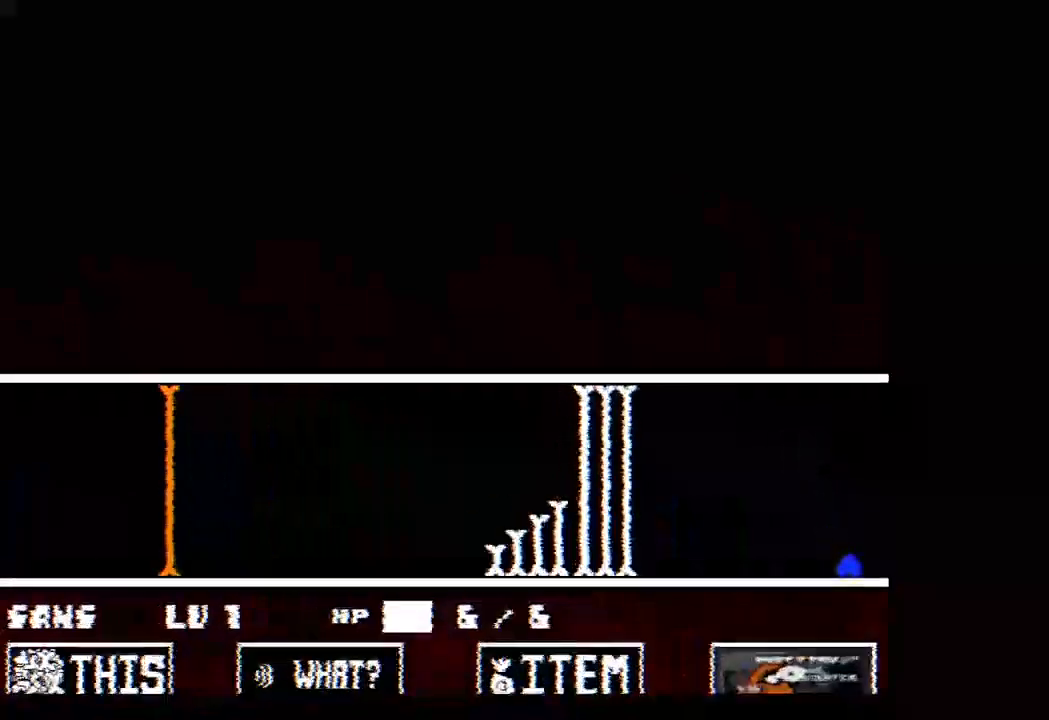
{"keys": ["right"], "events": []}
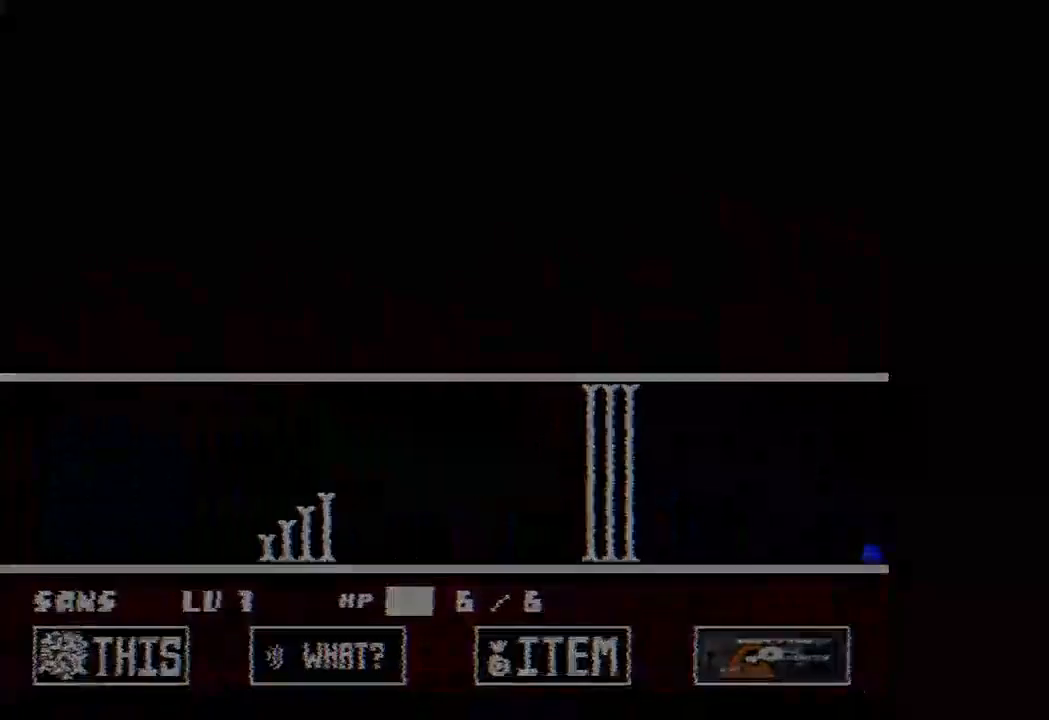
{"keys": ["right"], "events": []}
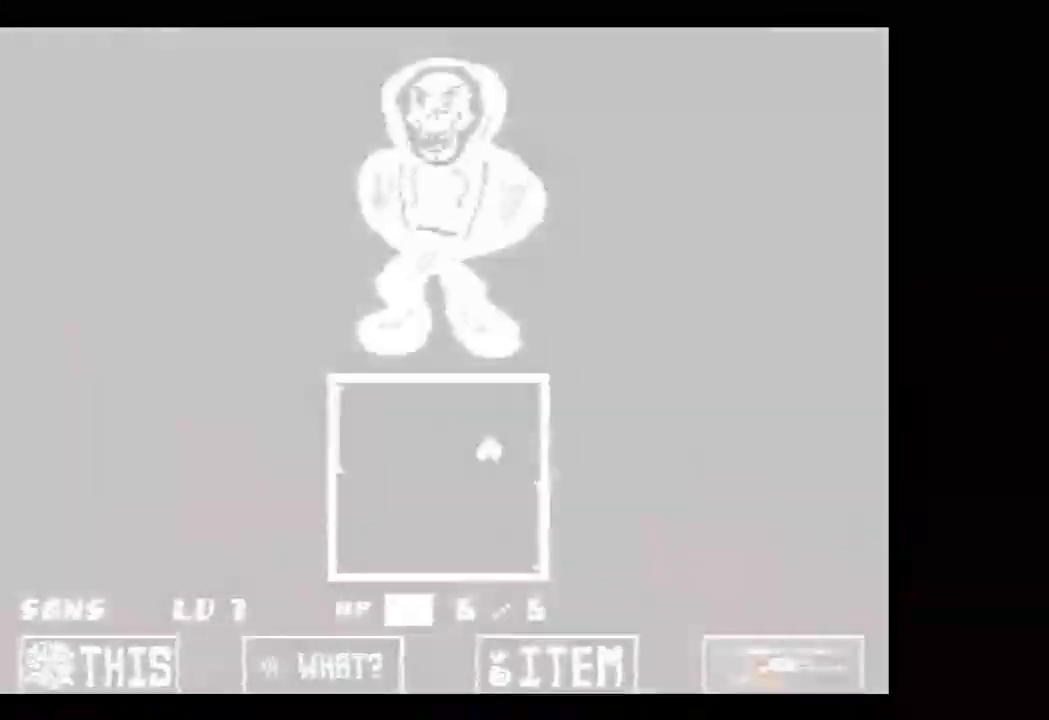
{"keys": ["down"], "events": [[433, "down", "down"], [467, "right", "up"]]}
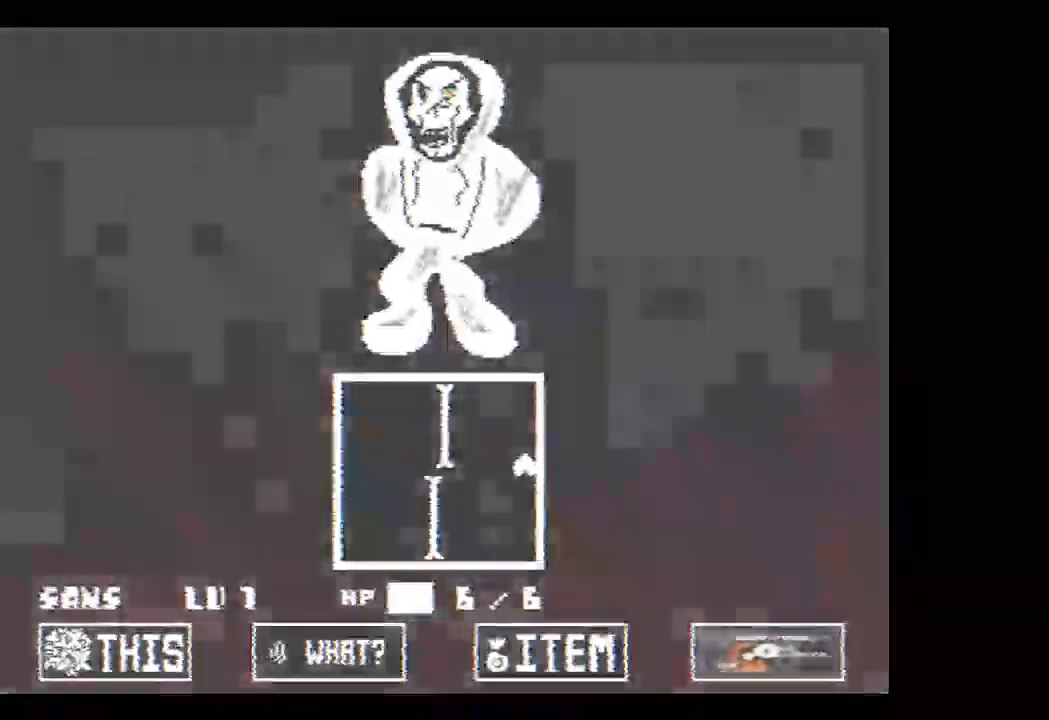
{"keys": [], "events": [[167, "left", "down"], [233, "down", "up"], [500, "left", "up"]]}
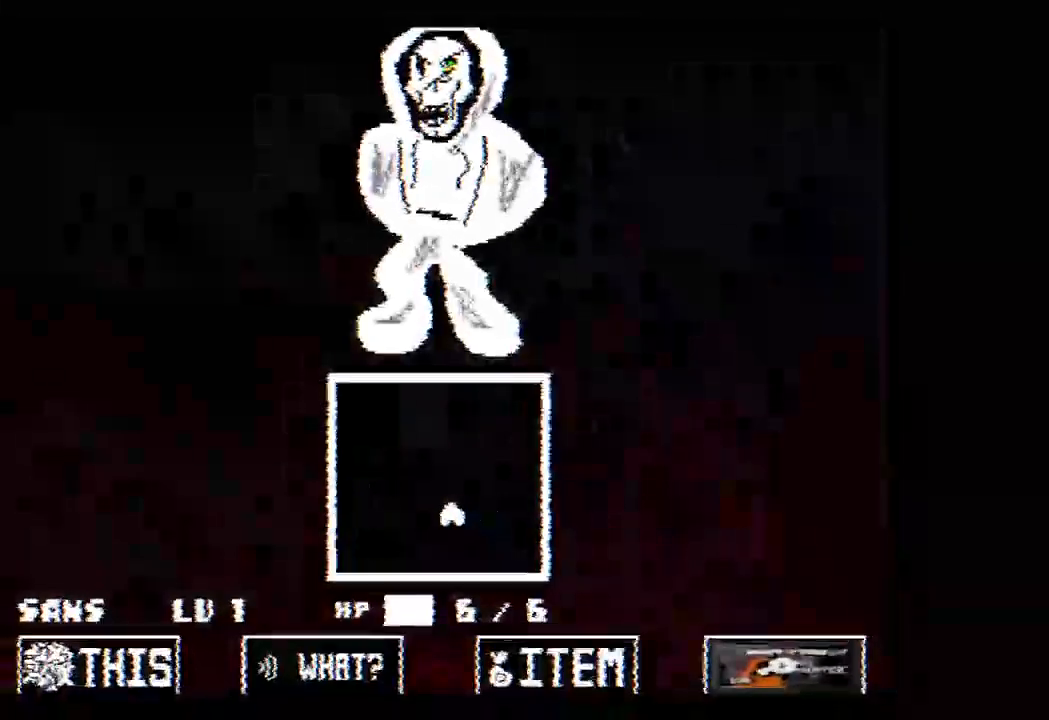
{"keys": [], "events": []}
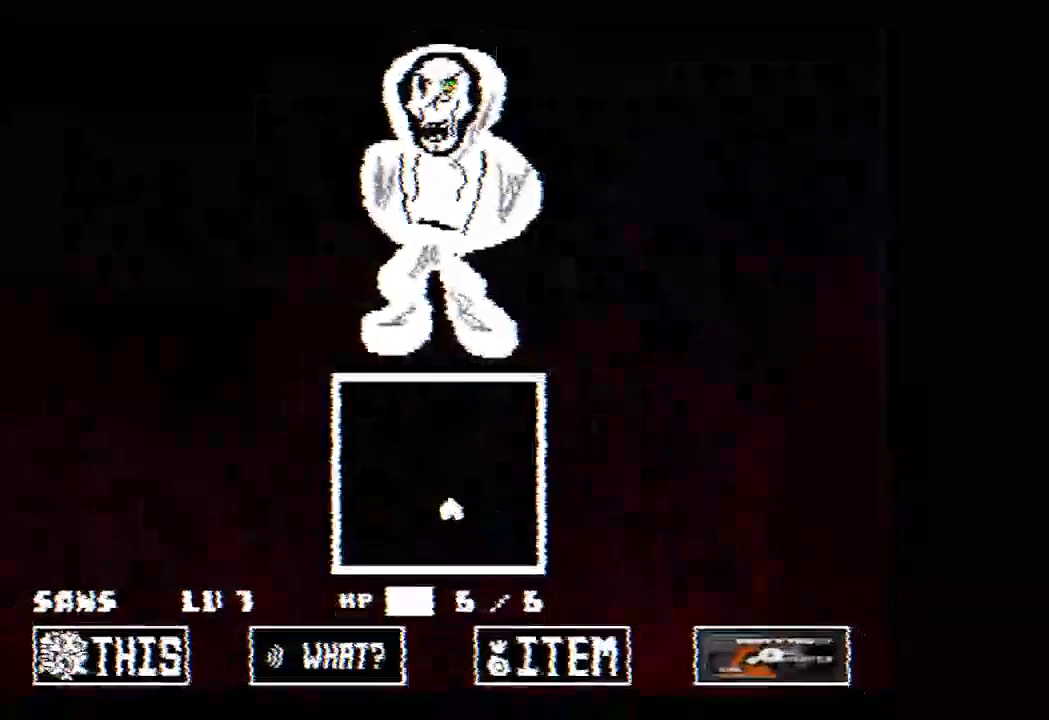
{"keys": [], "events": []}
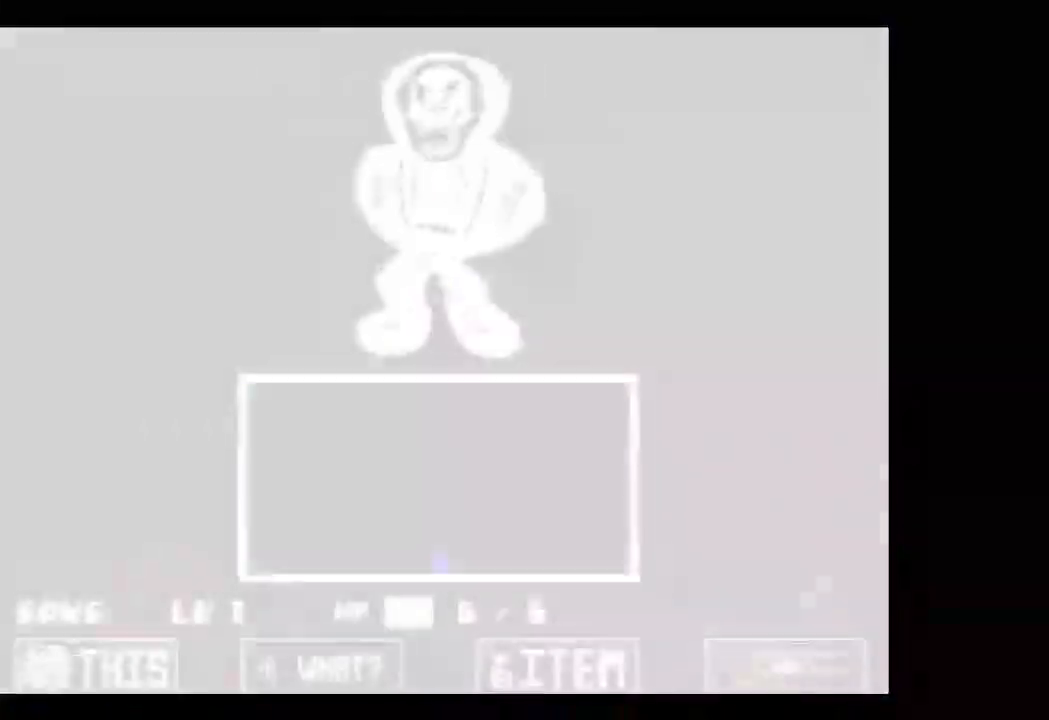
{"keys": [], "events": []}
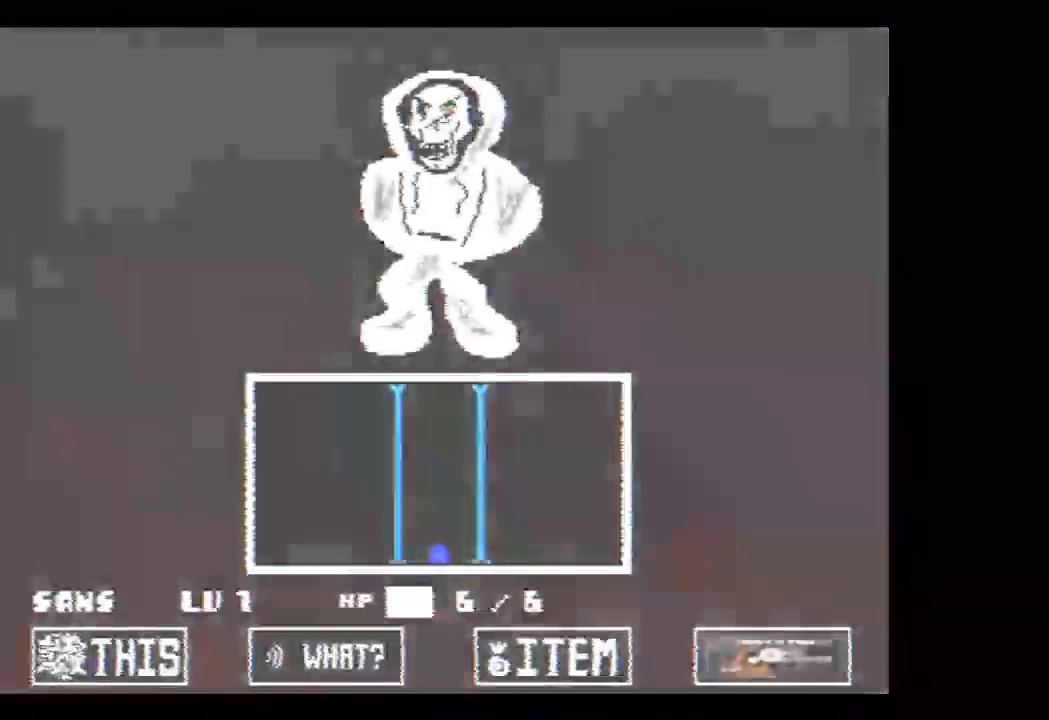
{"keys": ["up"], "events": [[300, "up", "down"]]}
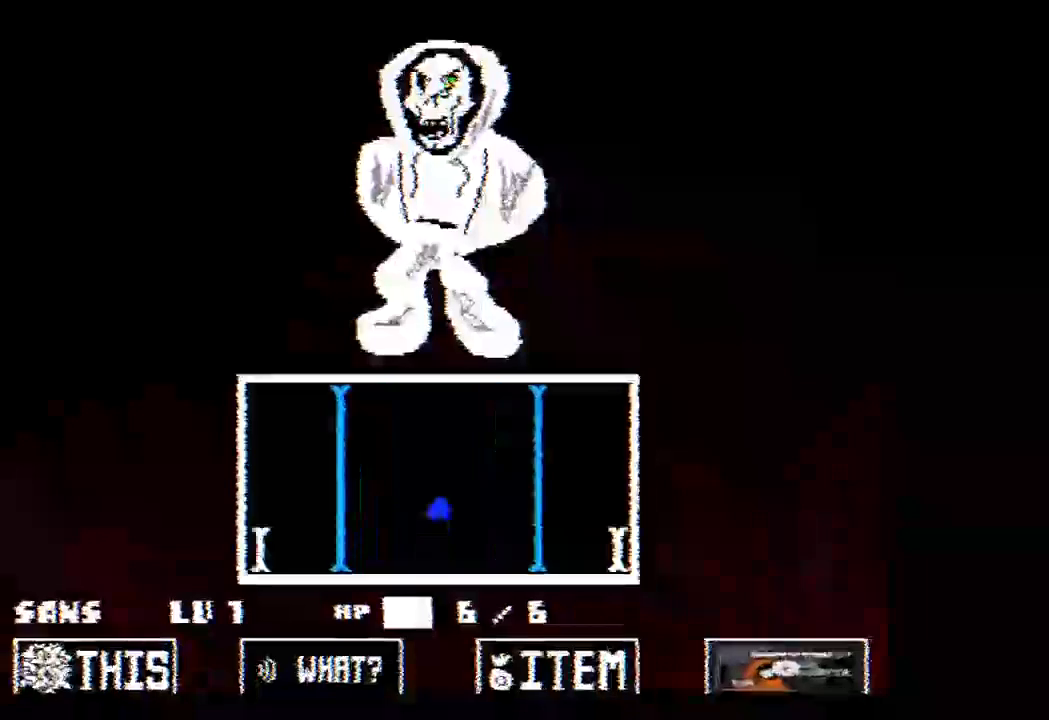
{"keys": [], "events": [[200, "up", "up"]]}
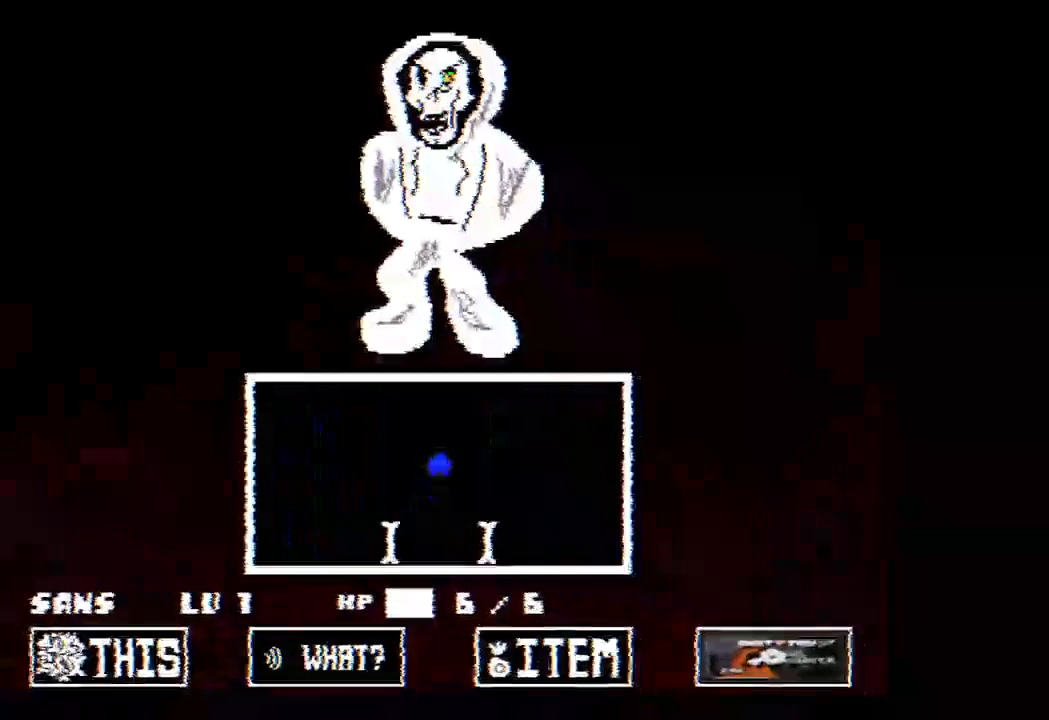
{"keys": [], "events": []}
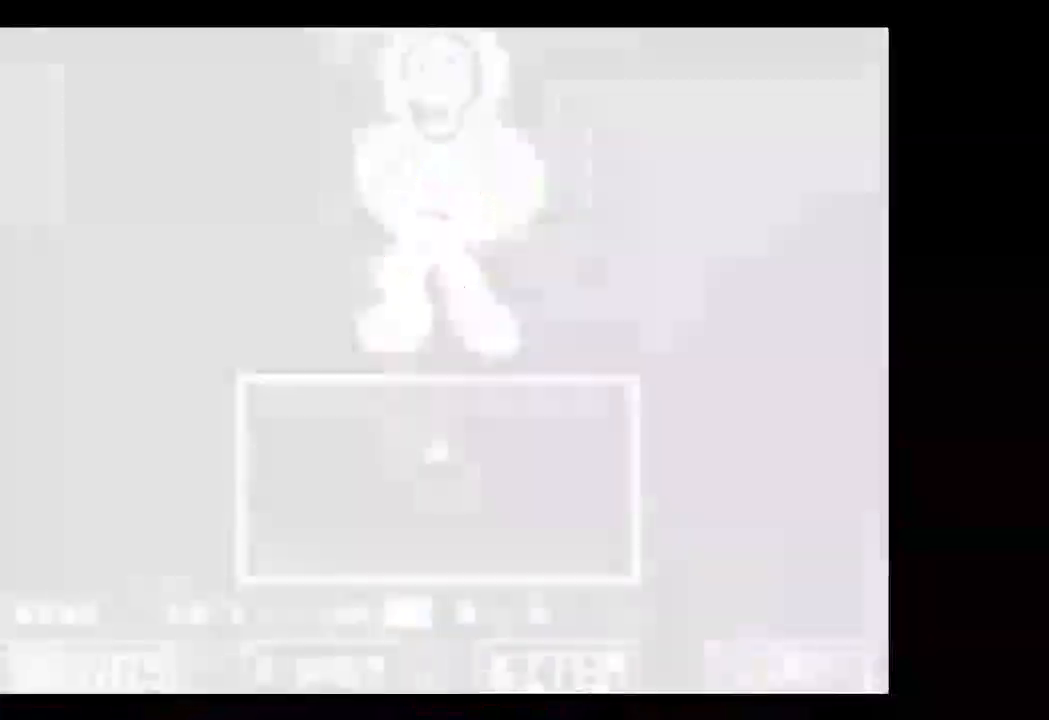
{"keys": ["left"], "events": [[433, "left", "down"]]}
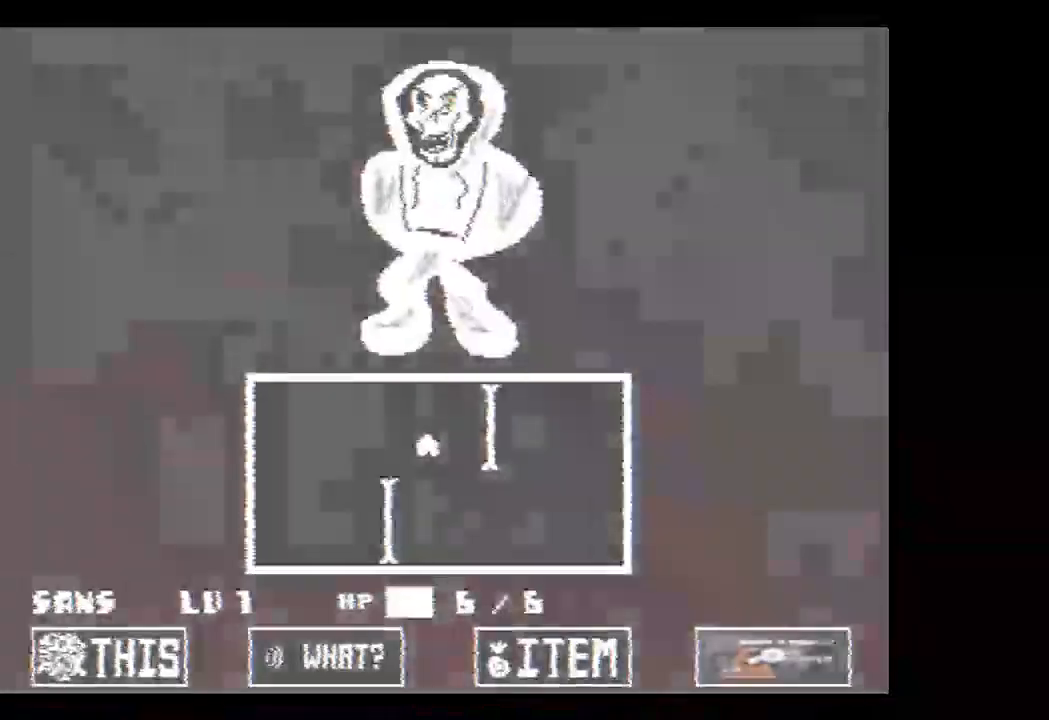
{"keys": ["right"], "events": [[133, "down", "down"], [333, "left", "up"], [333, "right", "down"], [467, "down", "up"]]}
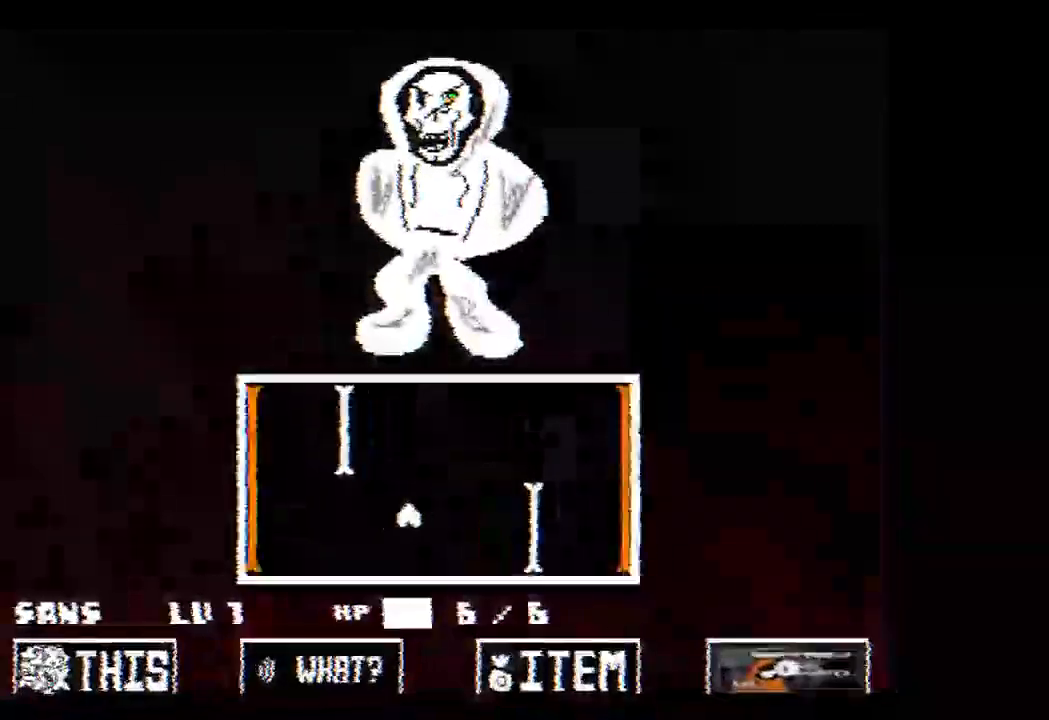
{"keys": ["down", "left", "right"], "events": [[67, "up", "down"], [300, "left", "down"], [333, "right", "up"], [400, "down", "down"], [400, "up", "up"], [500, "right", "down"]]}